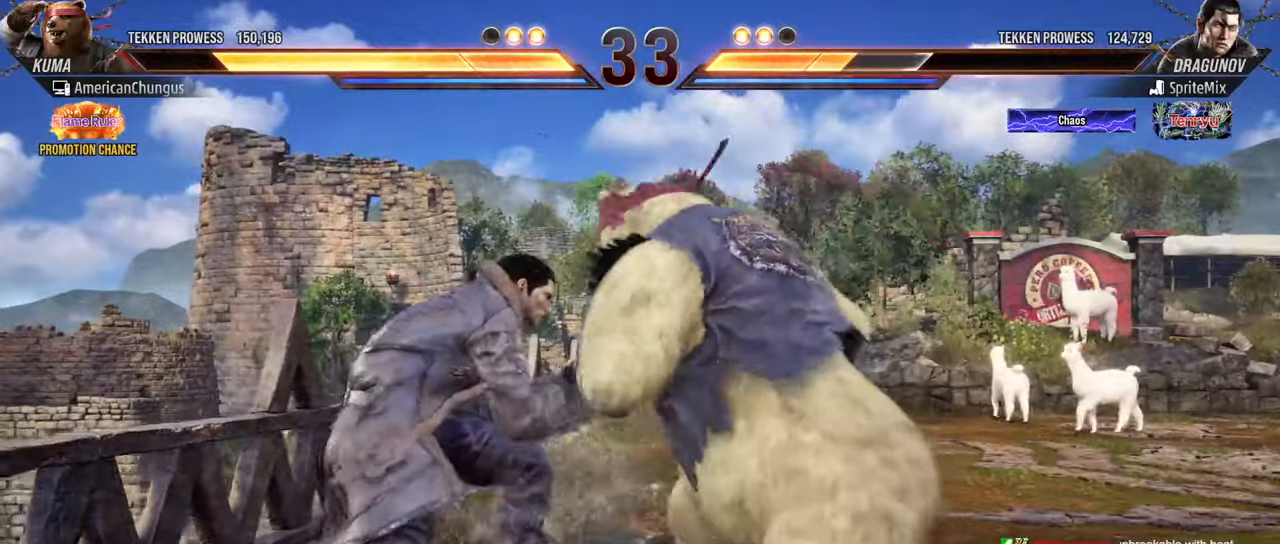
Gameplay with a controller (arcade stick); each line is a JSON object with the inputs held at the frame after it. "events" lists button and stick changes between this image and that frame as [ms after this image, input, new state], when the widget could be followed in between. Not read: L3 R3.
{"buttons": [], "left_stick": "right", "events": [[83, "left_stick", "right"]]}
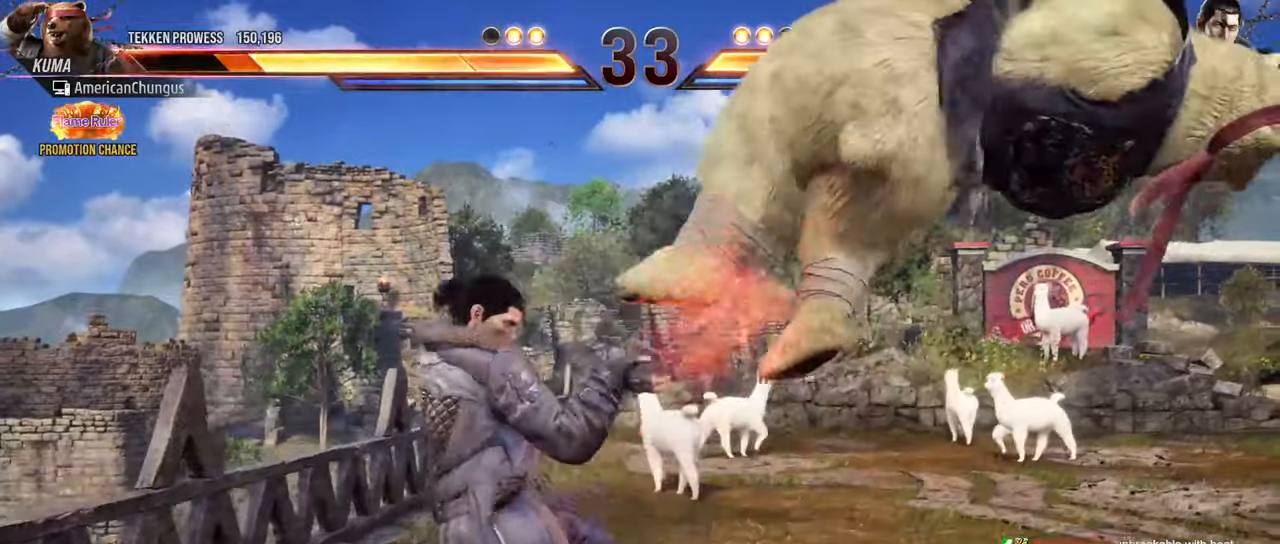
{"buttons": [], "left_stick": "center", "events": [[84, "left_stick", "center"]]}
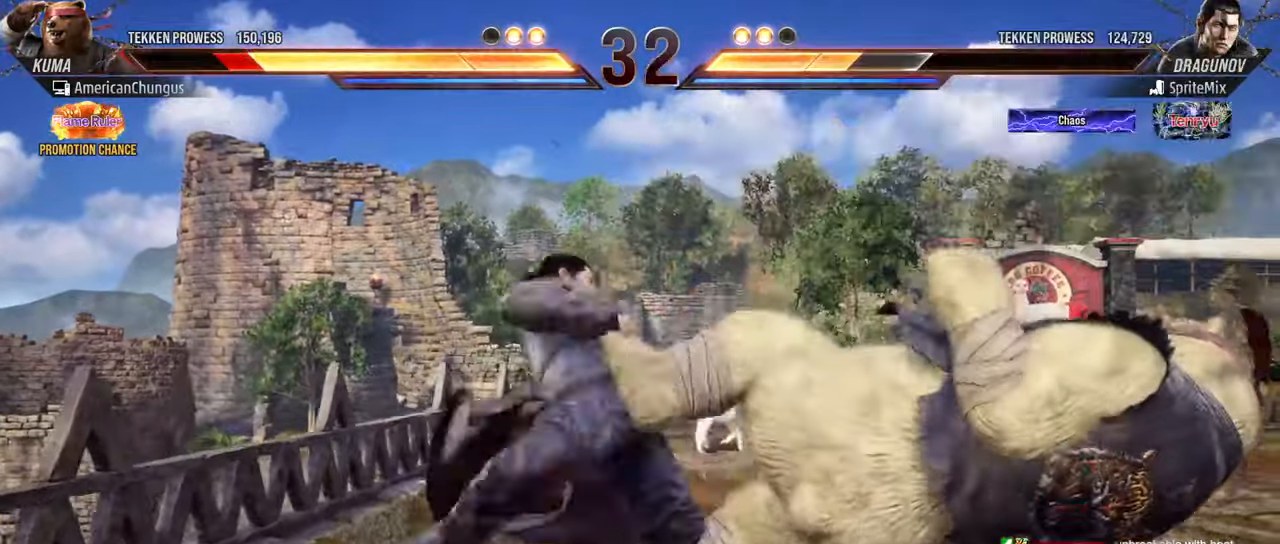
{"buttons": [], "left_stick": "center", "events": []}
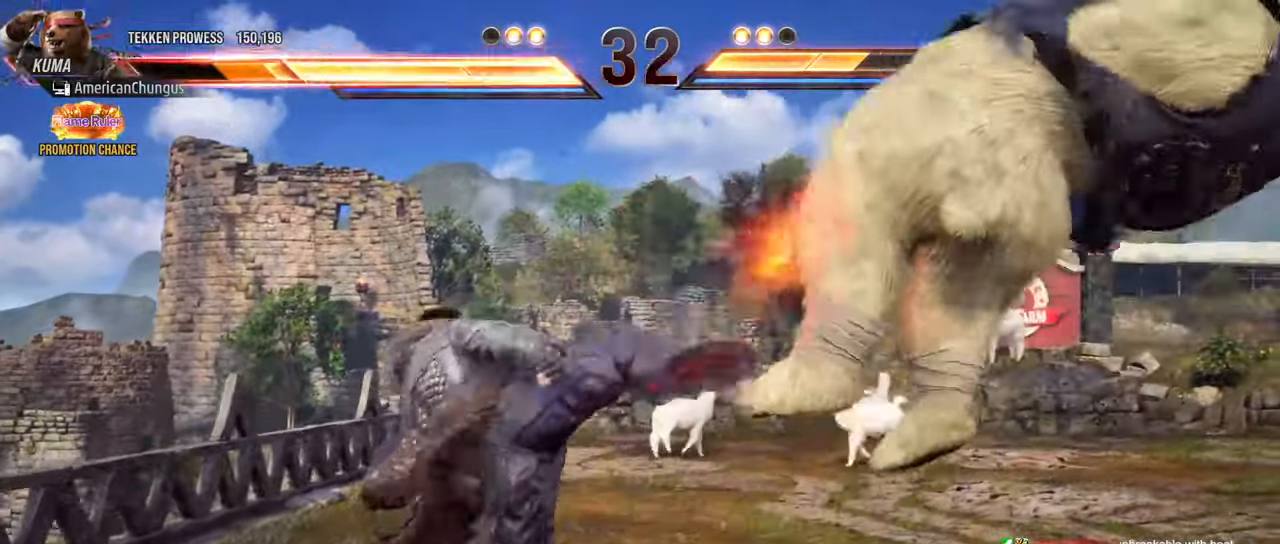
{"buttons": [], "left_stick": "center", "events": []}
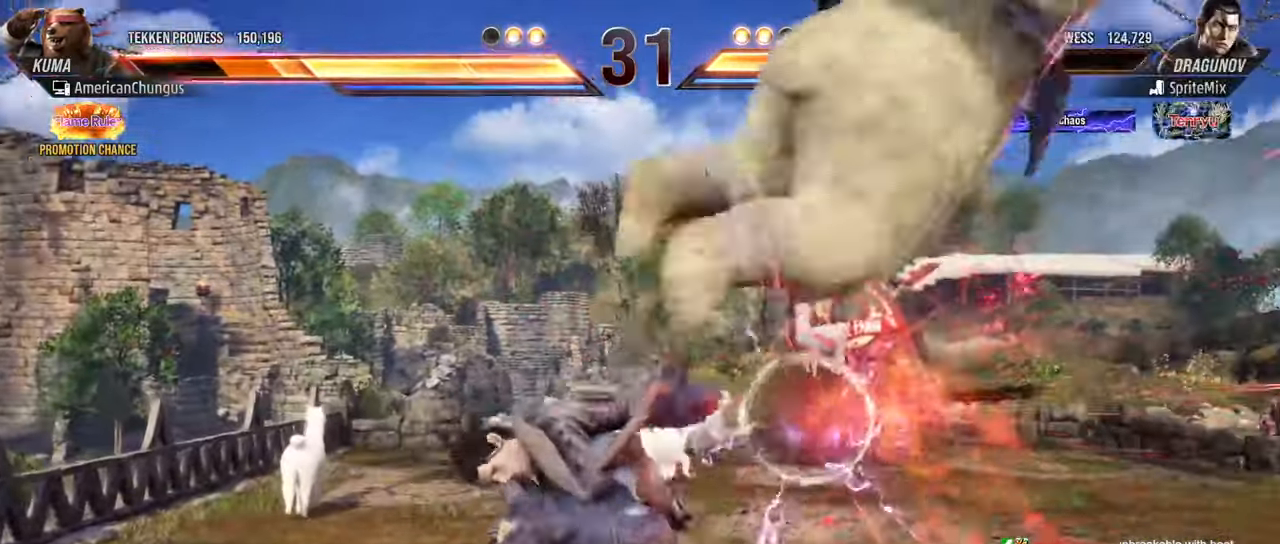
{"buttons": [], "left_stick": "center", "events": []}
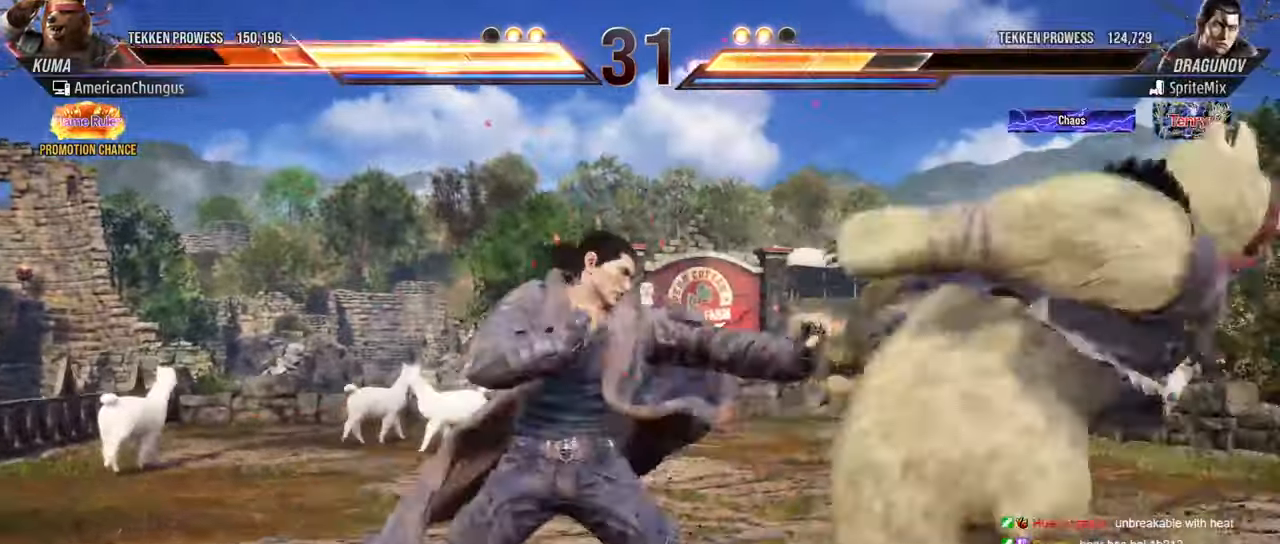
{"buttons": [], "left_stick": "center", "events": []}
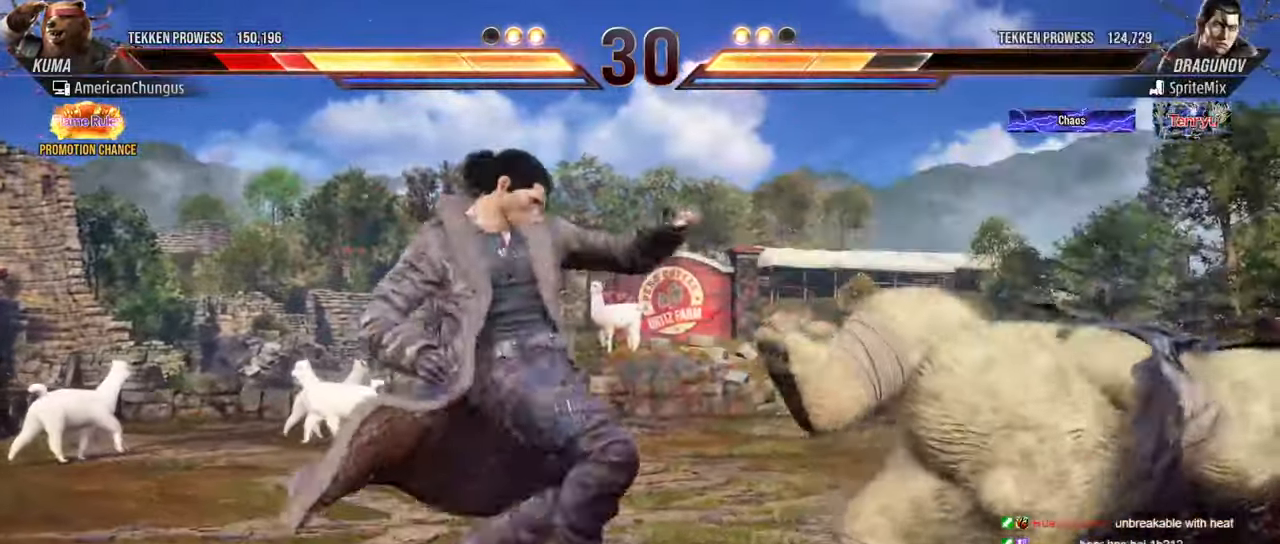
{"buttons": [], "left_stick": "center", "events": []}
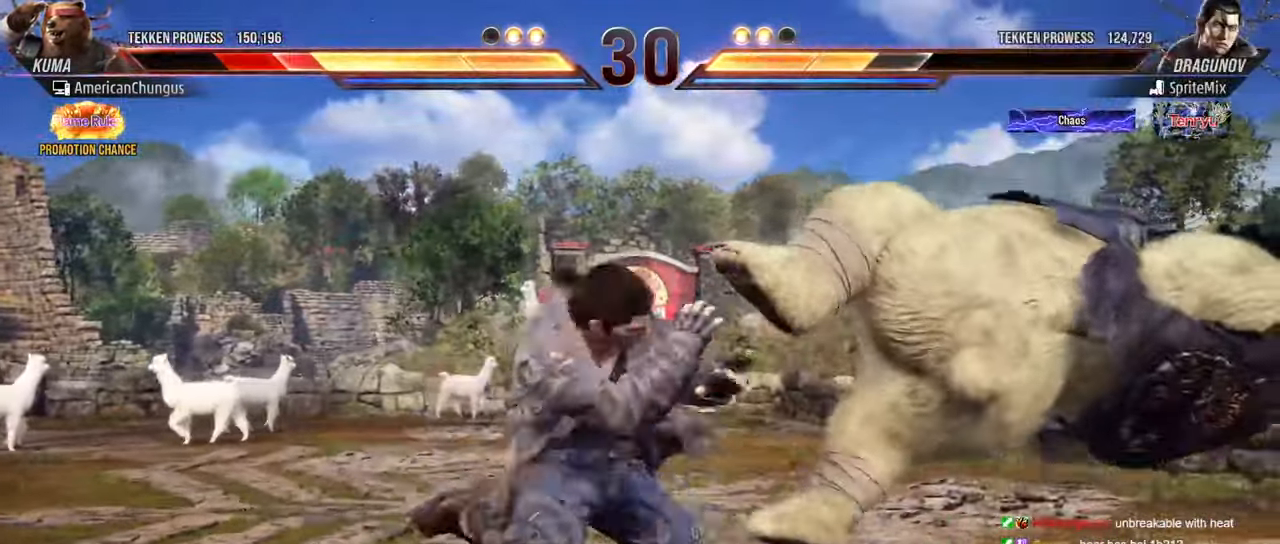
{"buttons": [], "left_stick": "center", "events": []}
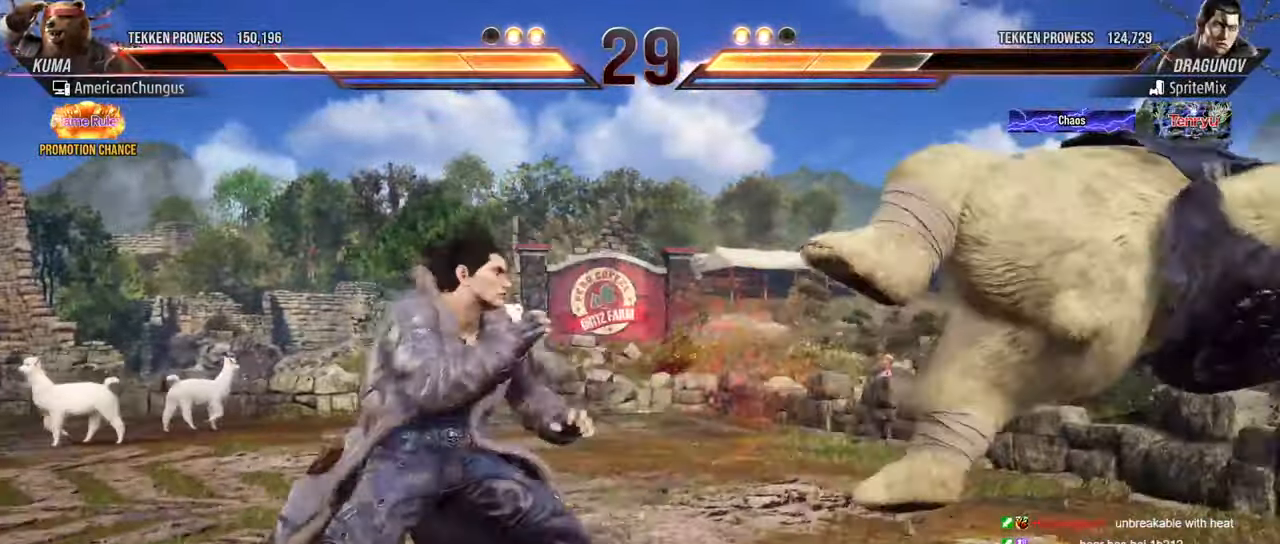
{"buttons": [], "left_stick": "center", "events": []}
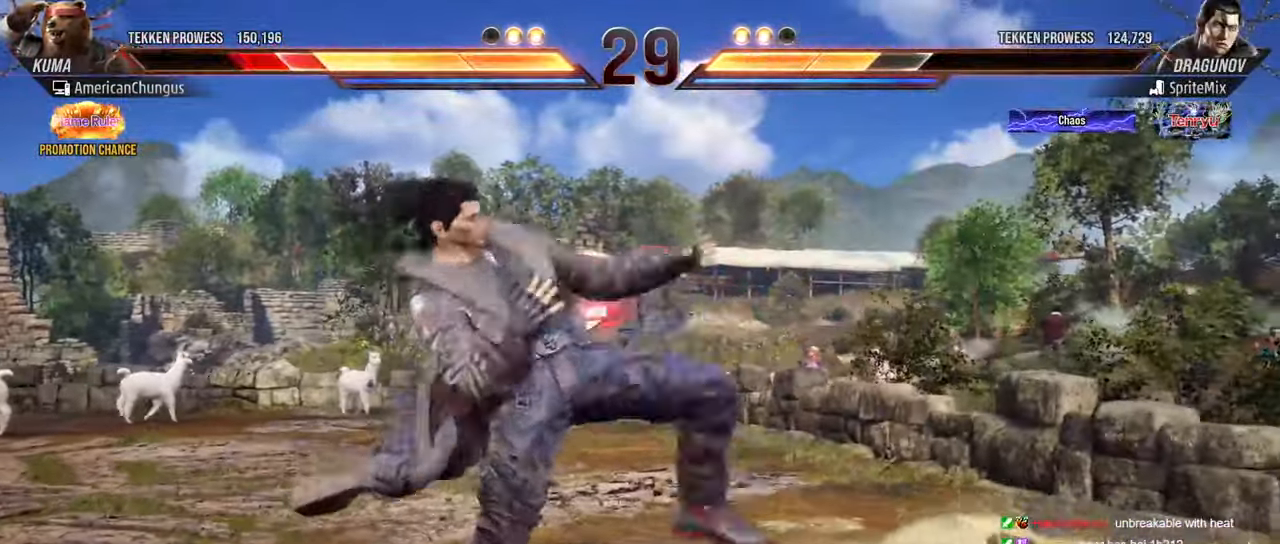
{"buttons": [], "left_stick": "right", "events": [[84, "left_stick", "right"]]}
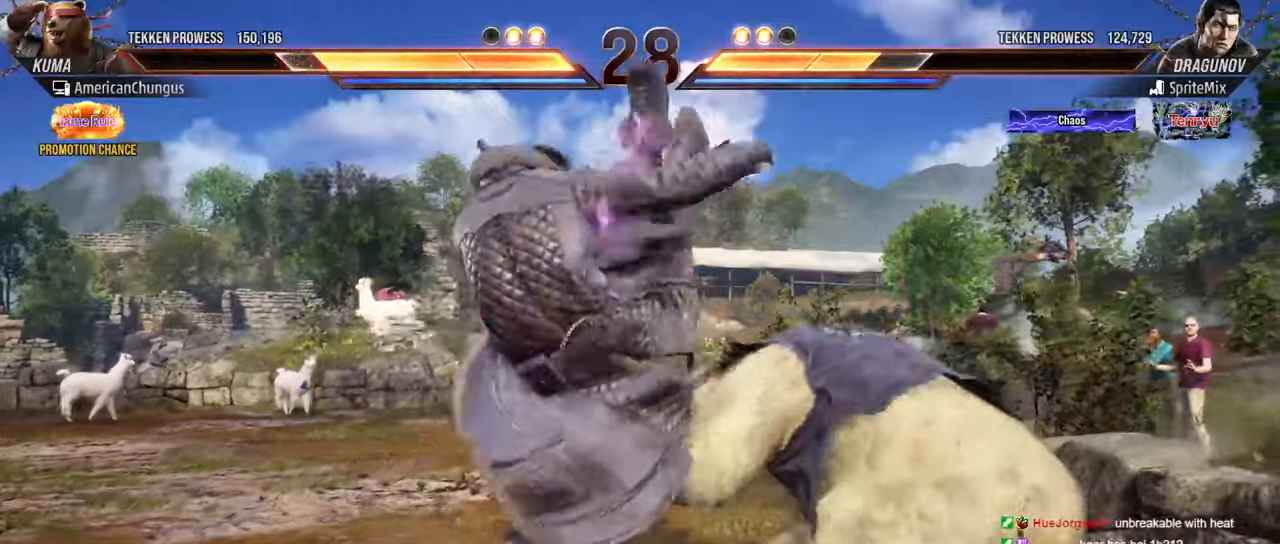
{"buttons": [], "left_stick": "right", "events": [[217, "left_stick", "center"], [467, "left_stick", "right"]]}
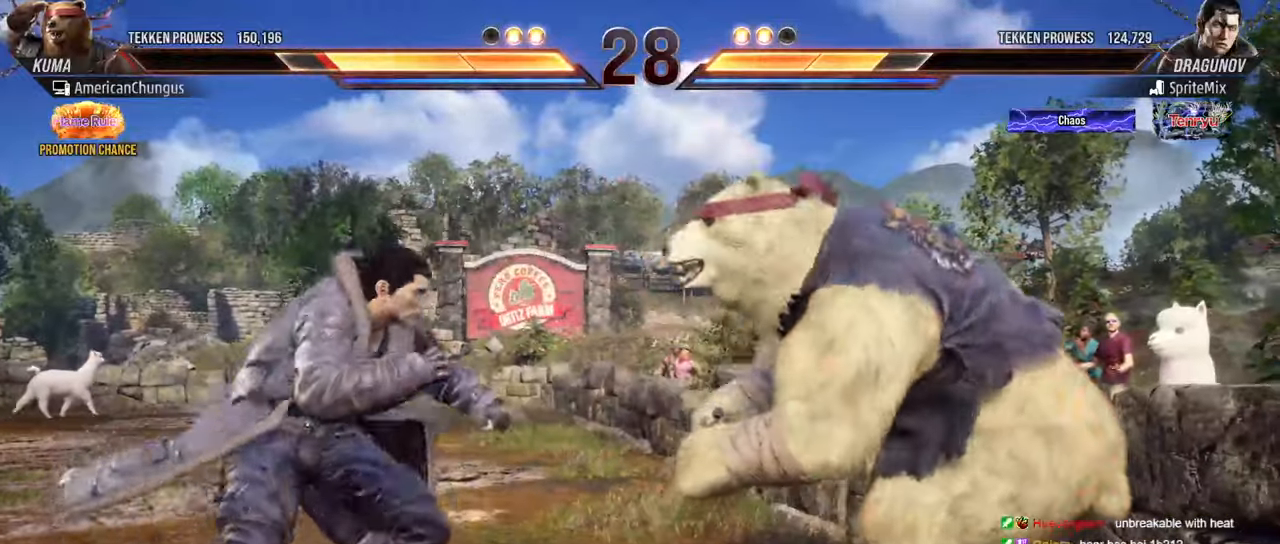
{"buttons": [], "left_stick": "right", "events": [[50, "left_stick", "center"], [133, "left_stick", "right"]]}
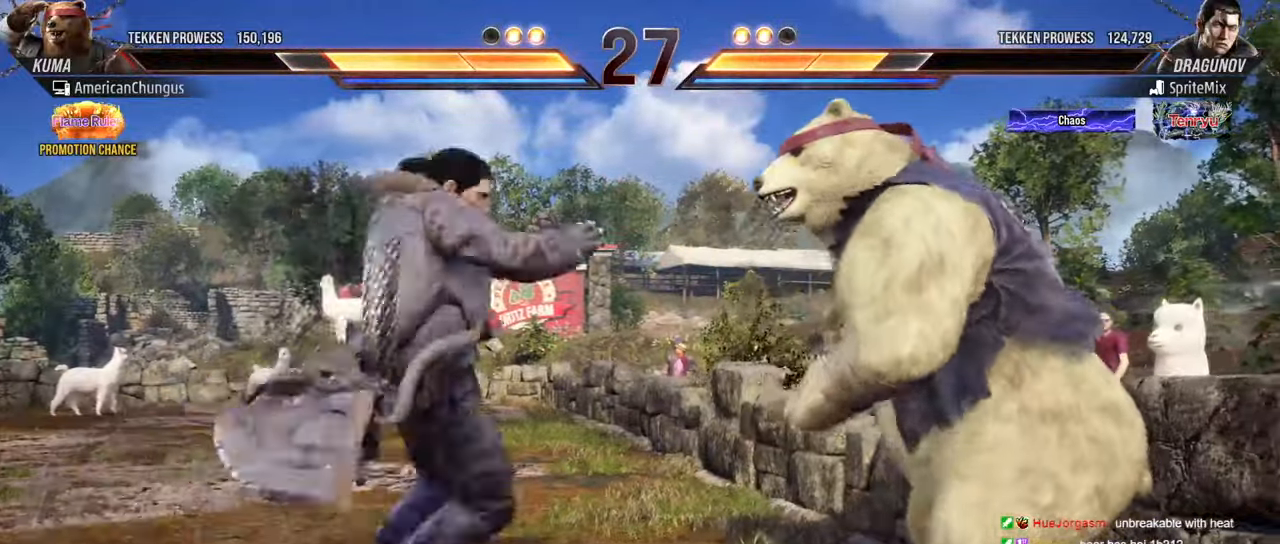
{"buttons": [], "left_stick": "center", "events": [[100, "left_stick", "center"], [184, "left_stick", "right"], [434, "left_stick", "center"]]}
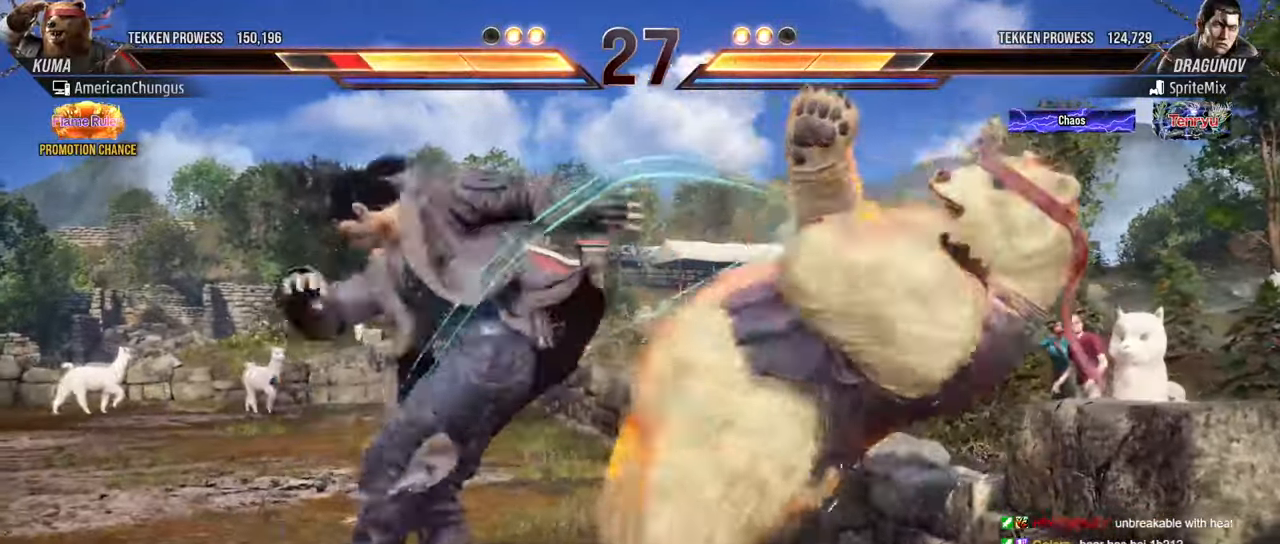
{"buttons": [], "left_stick": "right", "events": [[317, "left_stick", "right"], [417, "left_stick", "center"], [500, "left_stick", "right"]]}
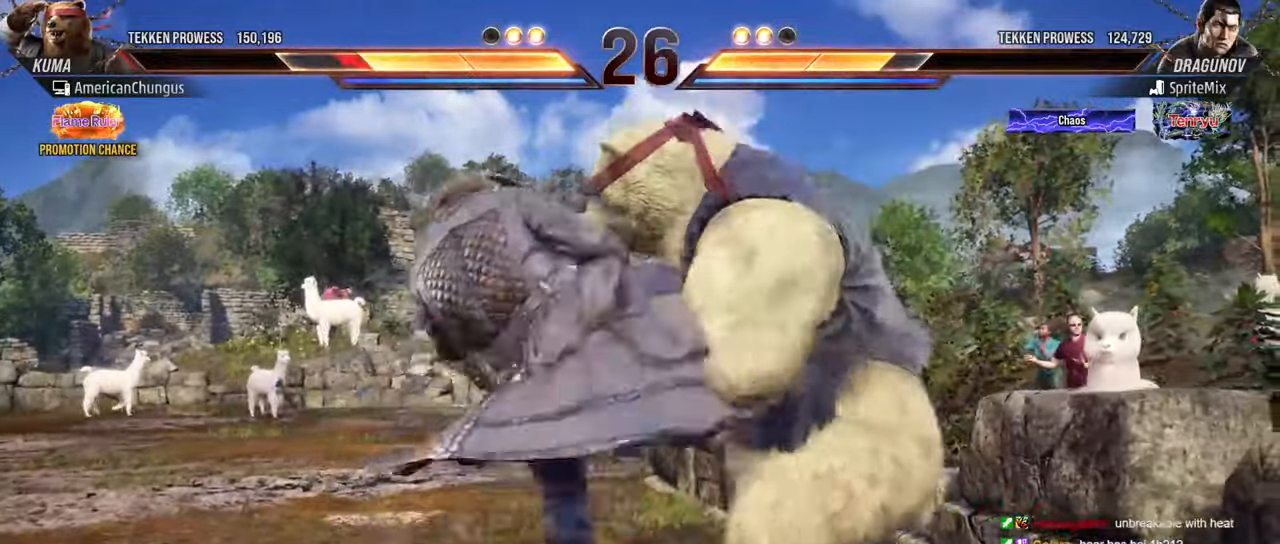
{"buttons": [], "left_stick": "right", "events": []}
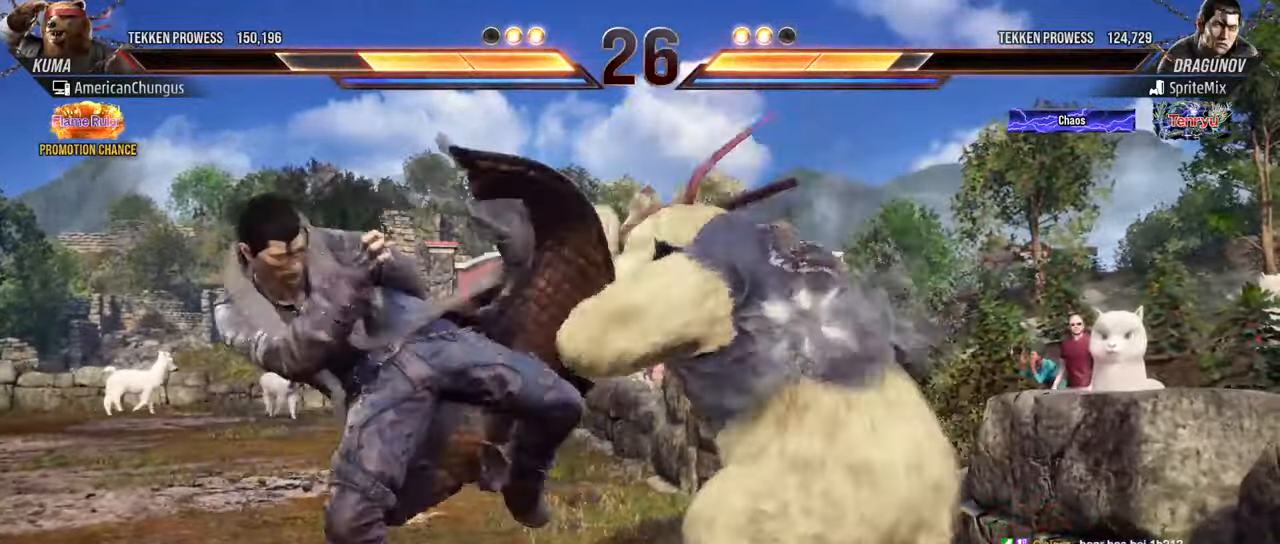
{"buttons": [], "left_stick": "center", "events": [[133, "left_stick", "center"], [317, "SQUARE", "down"], [400, "SQUARE", "up"]]}
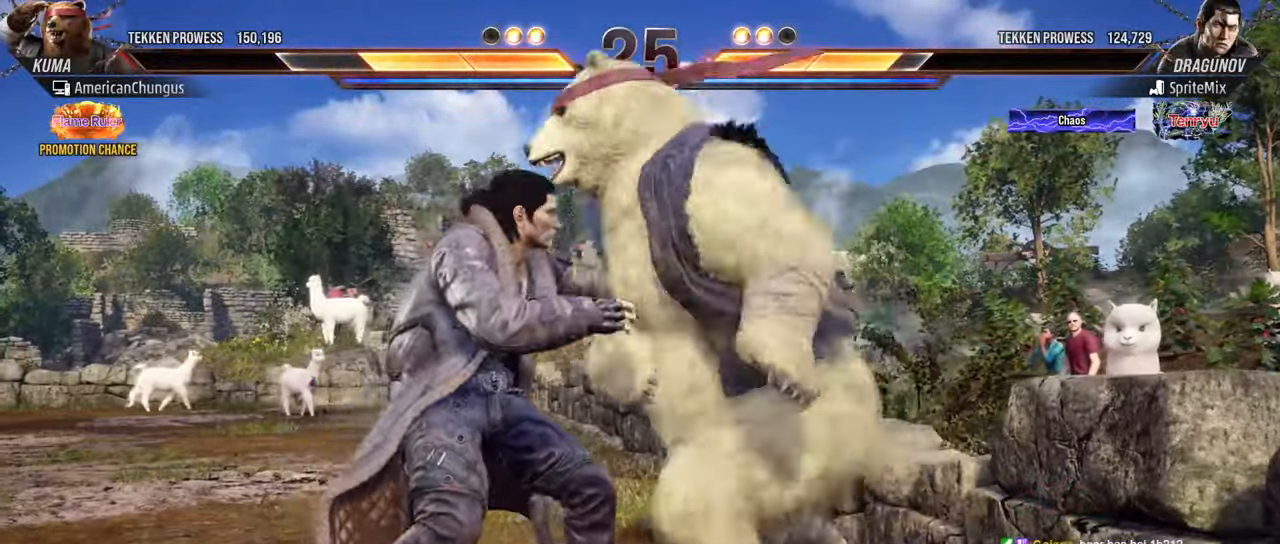
{"buttons": [], "left_stick": "center", "events": [[300, "CIRCLE", "down"], [300, "left_stick", "down-right"], [384, "CIRCLE", "up"], [467, "left_stick", "center"]]}
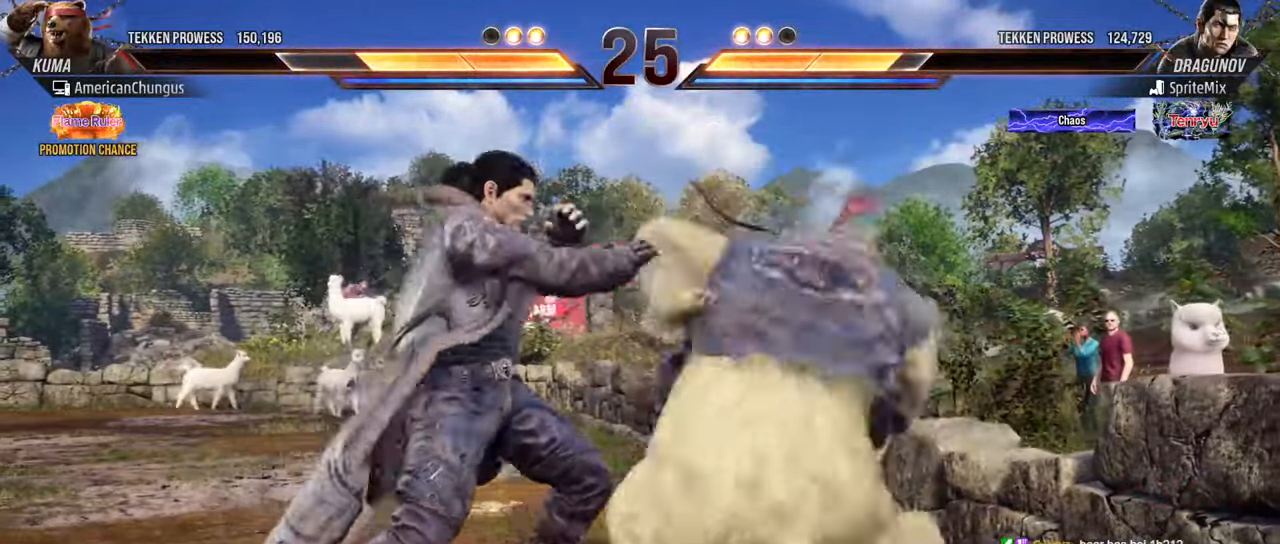
{"buttons": [], "left_stick": "center", "events": []}
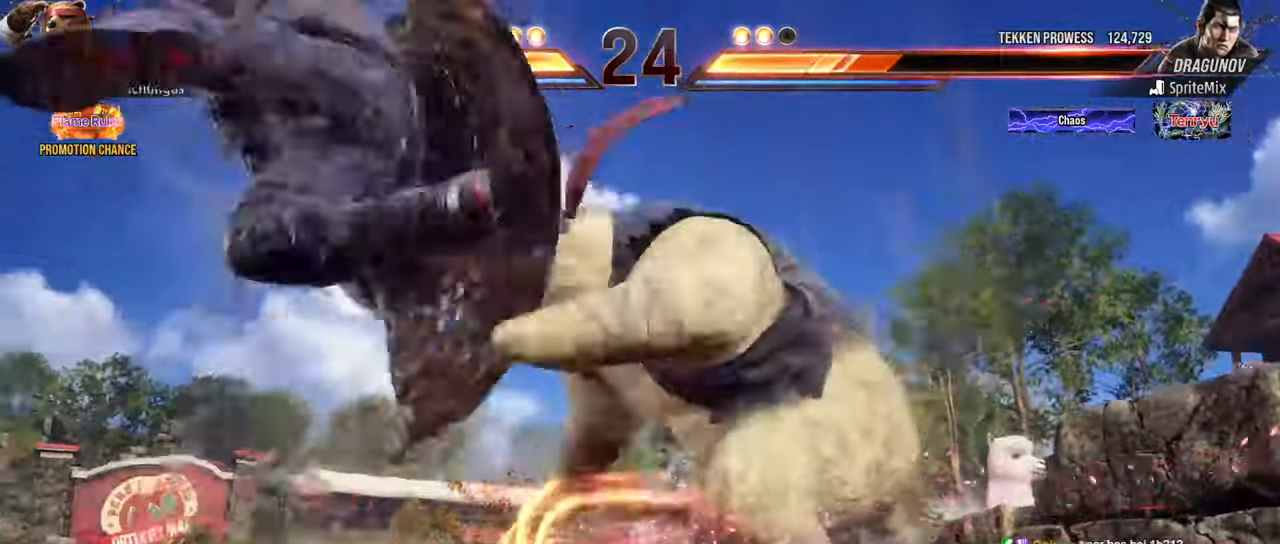
{"buttons": ["TRIANGLE"], "left_stick": "right", "events": [[150, "left_stick", "left"], [234, "left_stick", "center"], [300, "left_stick", "left"], [417, "left_stick", "center"], [467, "left_stick", "right"], [501, "TRIANGLE", "down"]]}
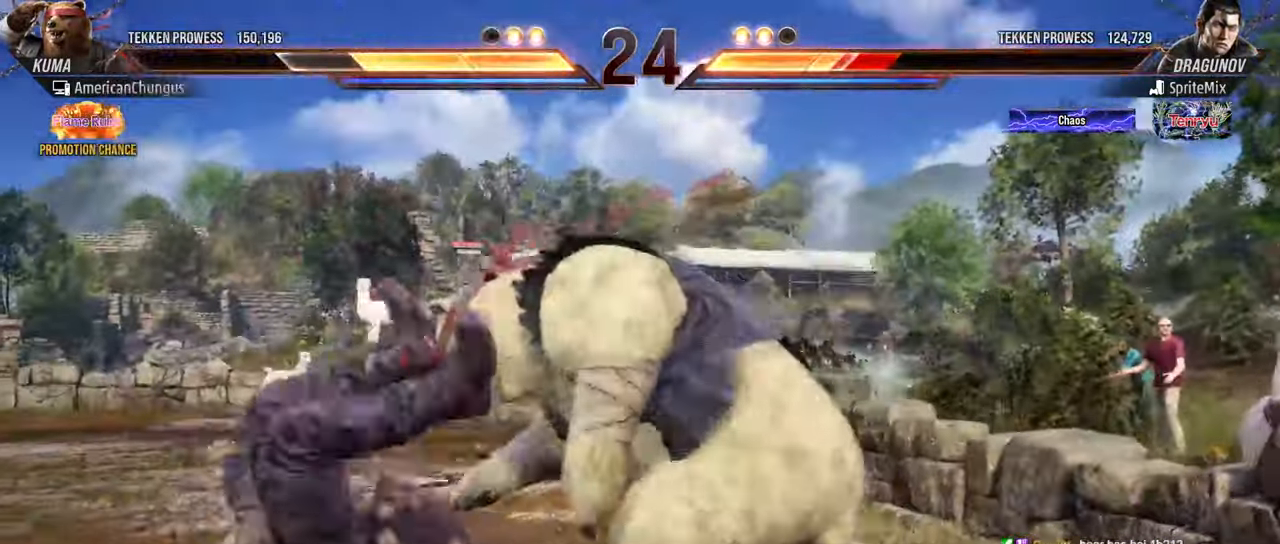
{"buttons": ["CROSS", "CIRCLE"], "left_stick": "center", "events": [[100, "TRIANGLE", "up"], [100, "left_stick", "center"], [133, "SQUARE", "down"], [200, "SQUARE", "up"], [317, "CIRCLE", "down"], [317, "CROSS", "down"], [367, "CIRCLE", "up"], [367, "CROSS", "up"], [500, "CIRCLE", "down"], [500, "CROSS", "down"]]}
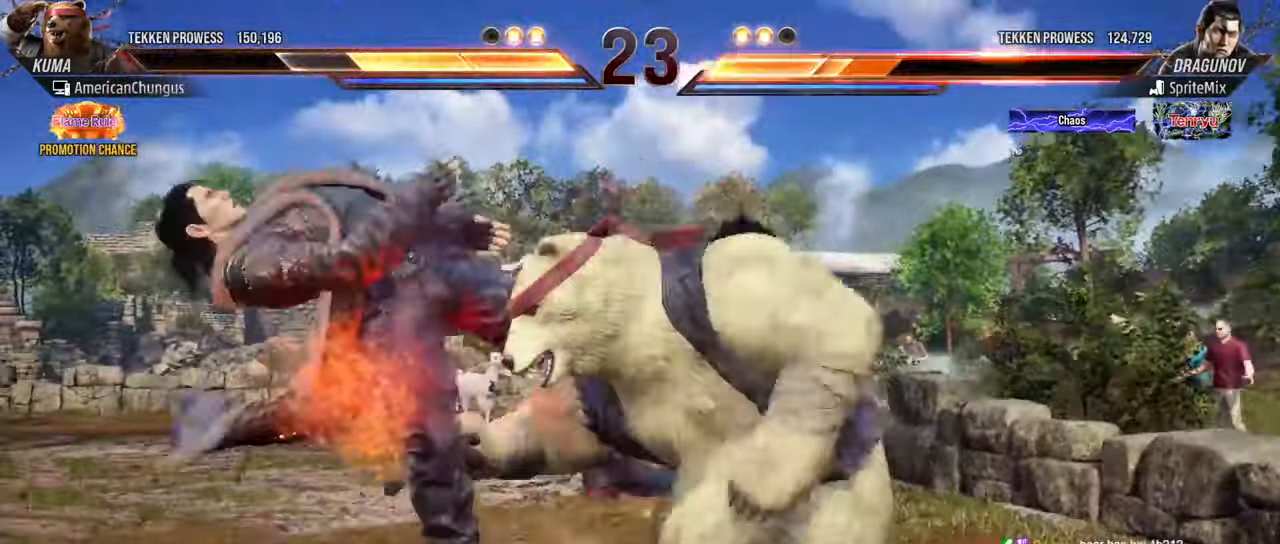
{"buttons": [], "left_stick": "down-left", "events": [[33, "CROSS", "up"], [50, "CIRCLE", "up"], [134, "CROSS", "down"], [150, "CIRCLE", "down"], [217, "CIRCLE", "up"], [217, "CROSS", "up"], [367, "left_stick", "down-left"], [400, "R1", "down"], [433, "R1", "up"]]}
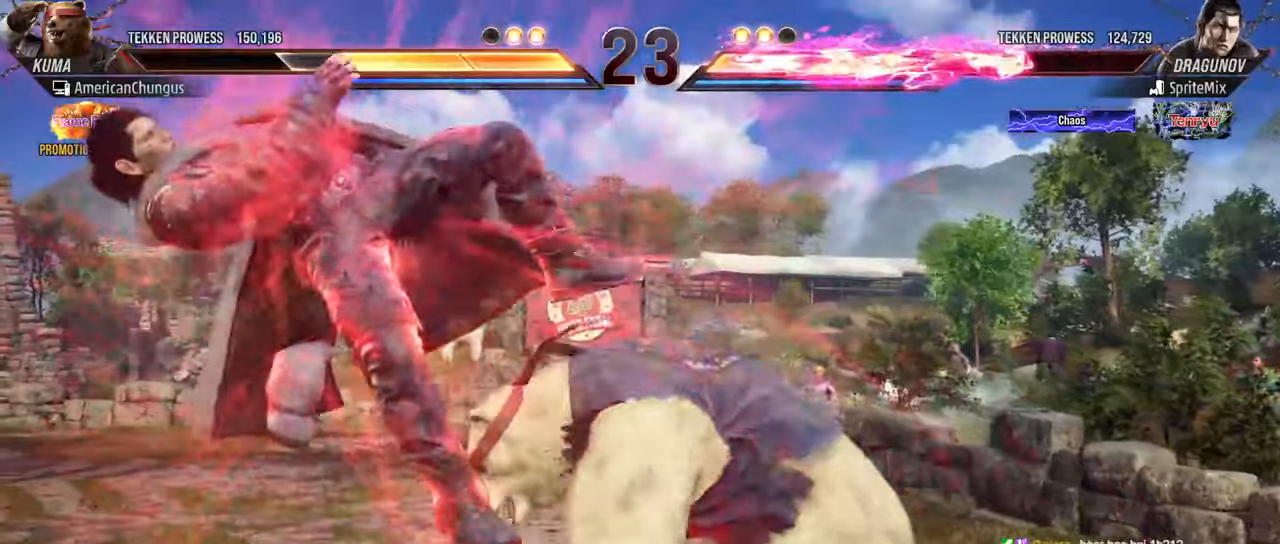
{"buttons": [], "left_stick": "down-left", "events": [[50, "R1", "down"], [117, "R1", "up"]]}
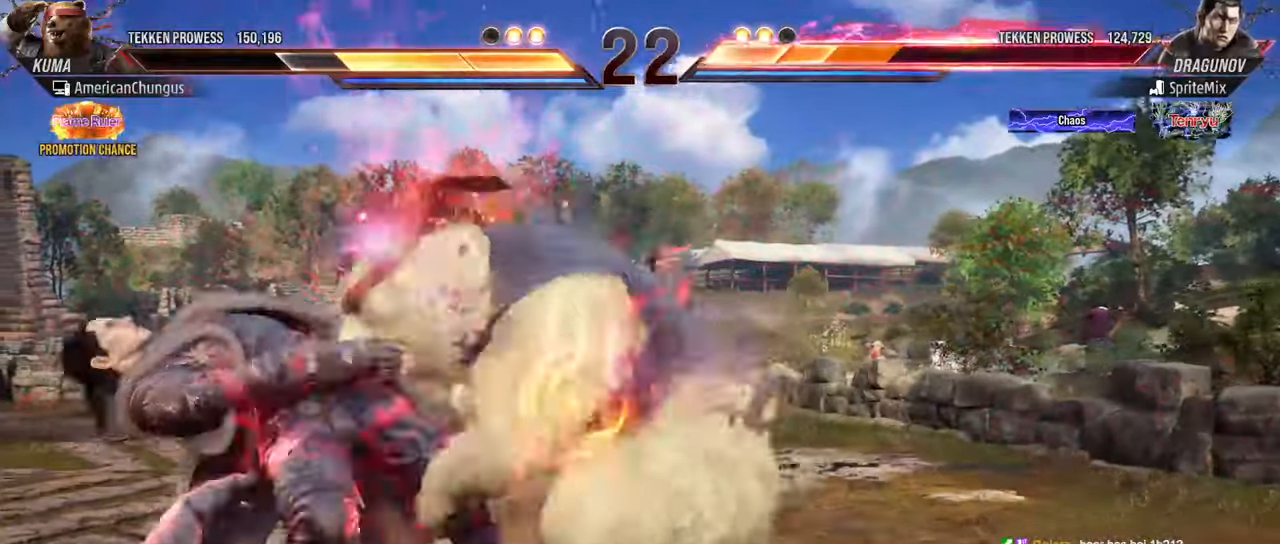
{"buttons": ["TRIANGLE"], "left_stick": "center", "events": [[83, "left_stick", "center"], [216, "SQUARE", "down"], [283, "SQUARE", "up"], [350, "TRIANGLE", "down"]]}
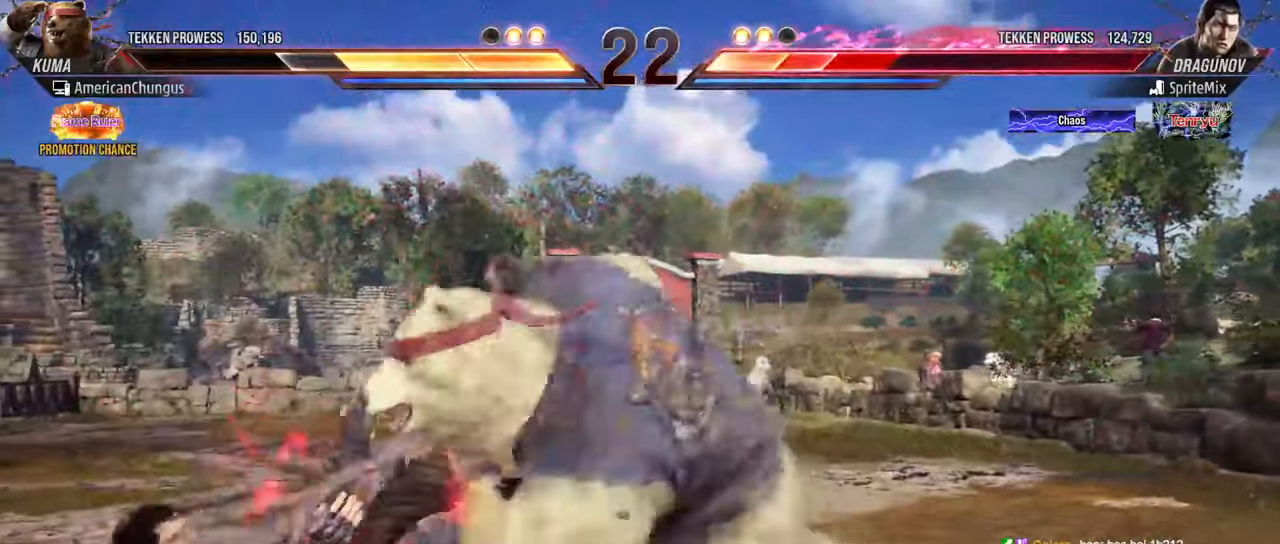
{"buttons": ["TRIANGLE"], "left_stick": "center", "events": []}
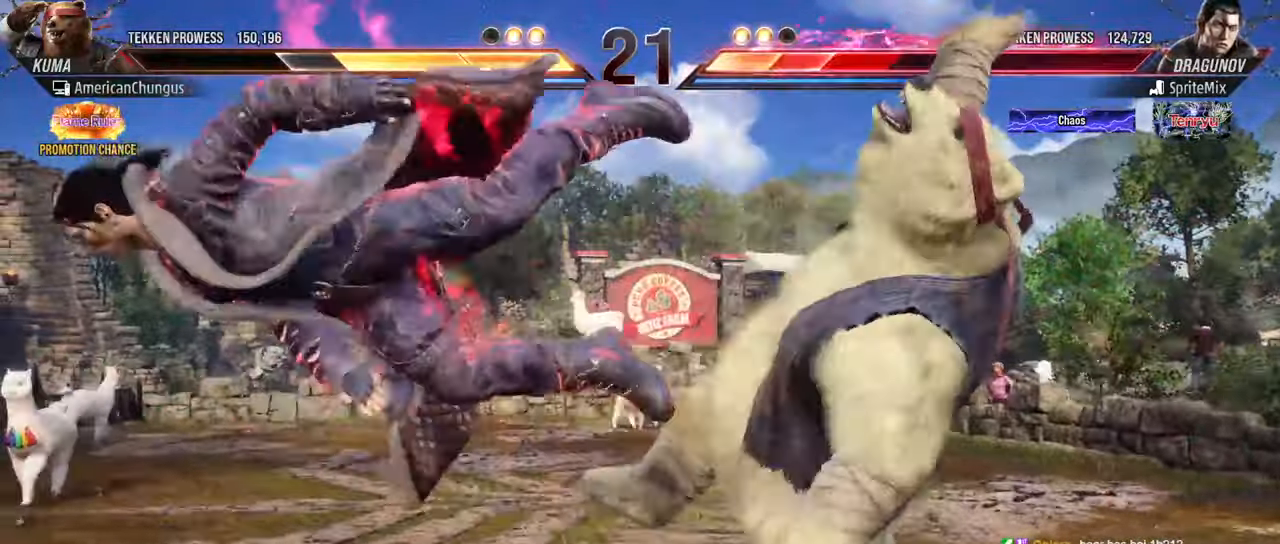
{"buttons": [], "left_stick": "center", "events": [[116, "TRIANGLE", "up"]]}
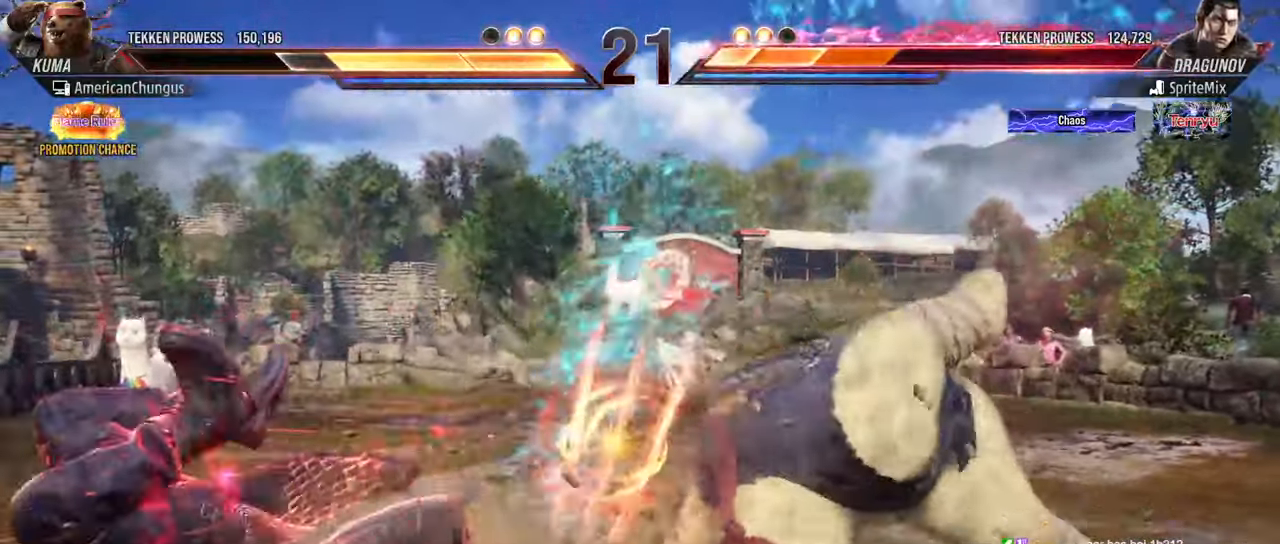
{"buttons": [], "left_stick": "center", "events": [[367, "left_stick", "left"], [434, "left_stick", "center"]]}
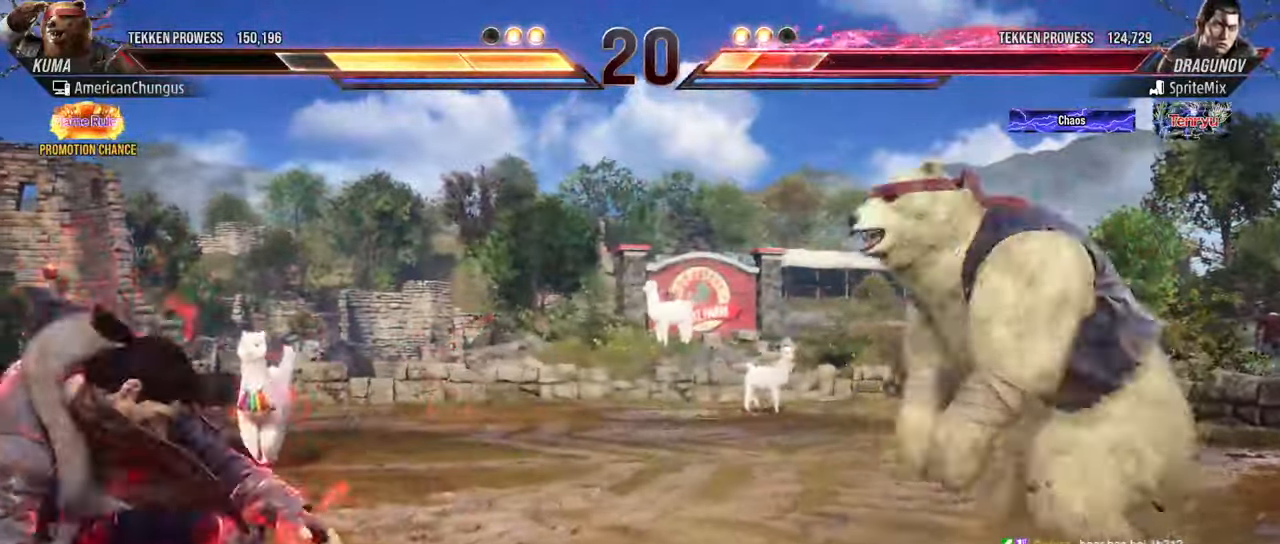
{"buttons": [], "left_stick": "center", "events": [[33, "left_stick", "left"], [117, "left_stick", "center"], [167, "left_stick", "right"], [250, "left_stick", "center"], [334, "left_stick", "right"], [467, "left_stick", "center"]]}
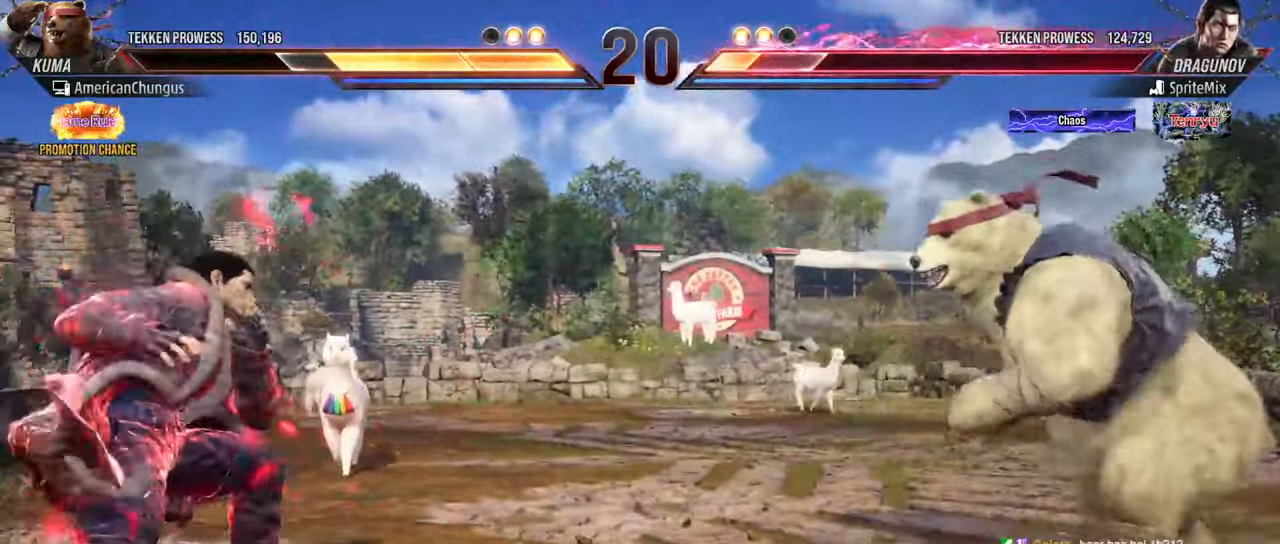
{"buttons": [], "left_stick": "center", "events": [[50, "left_stick", "down"], [134, "left_stick", "center"], [267, "left_stick", "right"], [351, "left_stick", "center"]]}